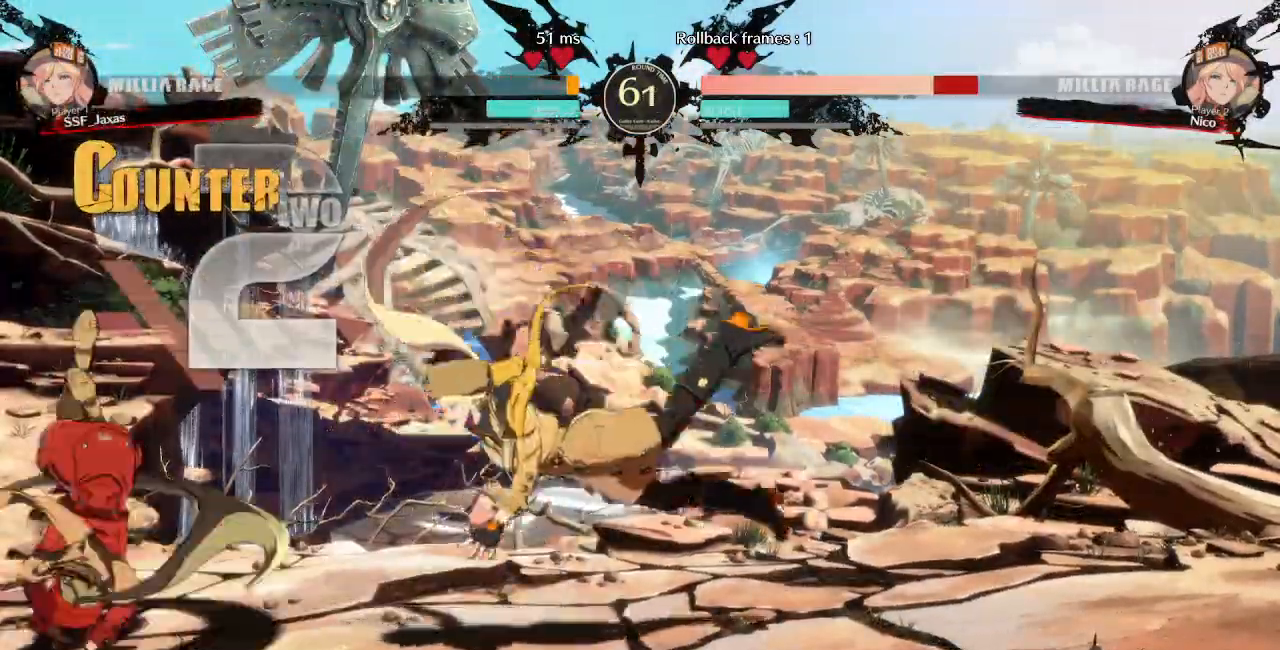
Gameplay with a controller (arcade stick); each line is a JSON object with the inputs held at the frame after it. "events" lists button and stick changes between this image and that frame as [ms after this image, input, new state], when the widget could be followed in between. Not read: L3 R3 START.
{"buttons": [], "events": []}
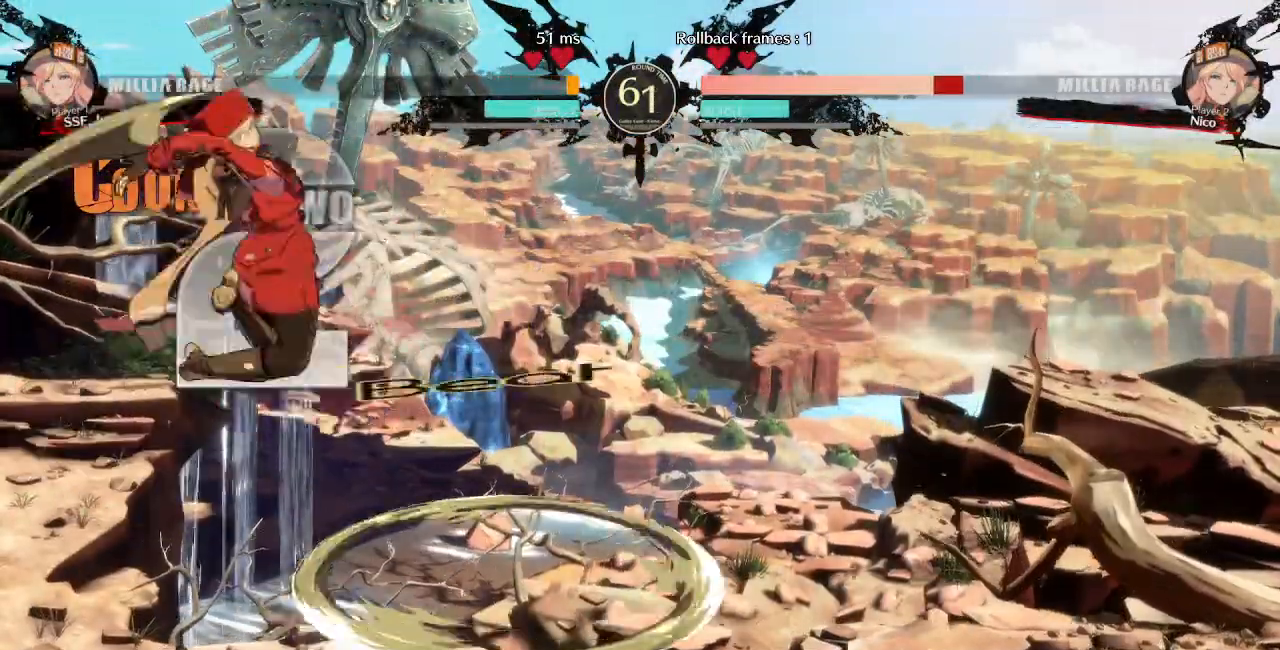
{"buttons": ["SQUARE", "TRIANGLE", "DPAD_LEFT"]}
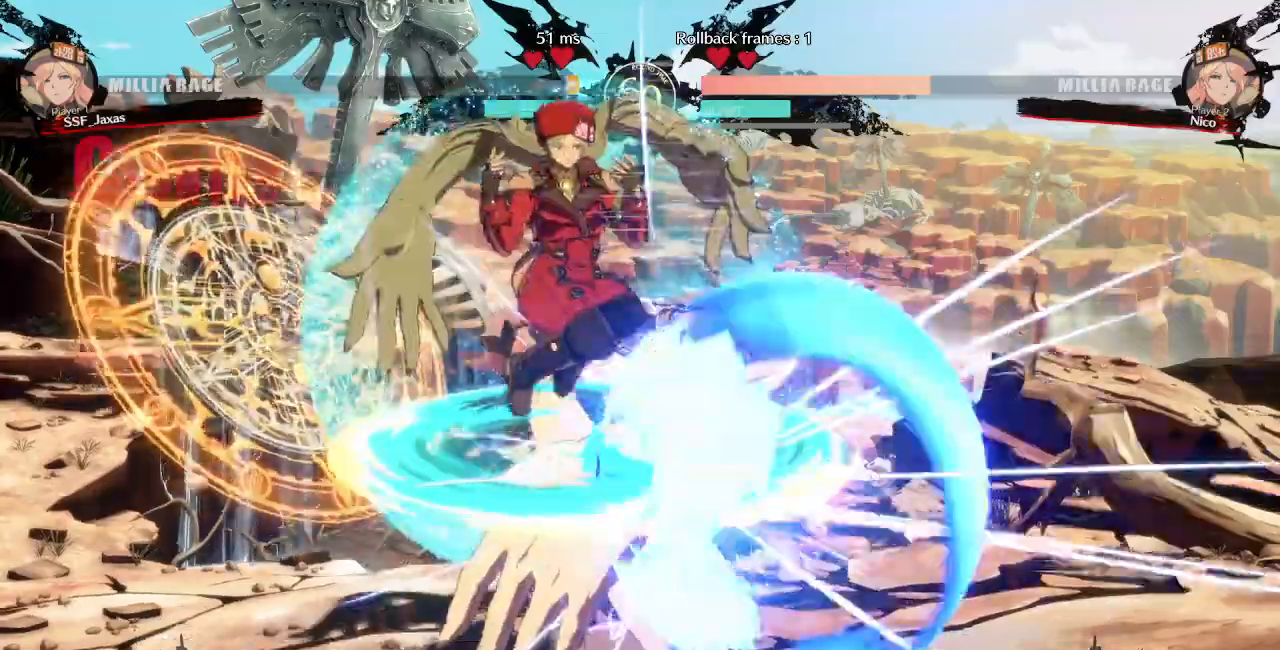
{"buttons": ["R2", "DPAD_DOWN"]}
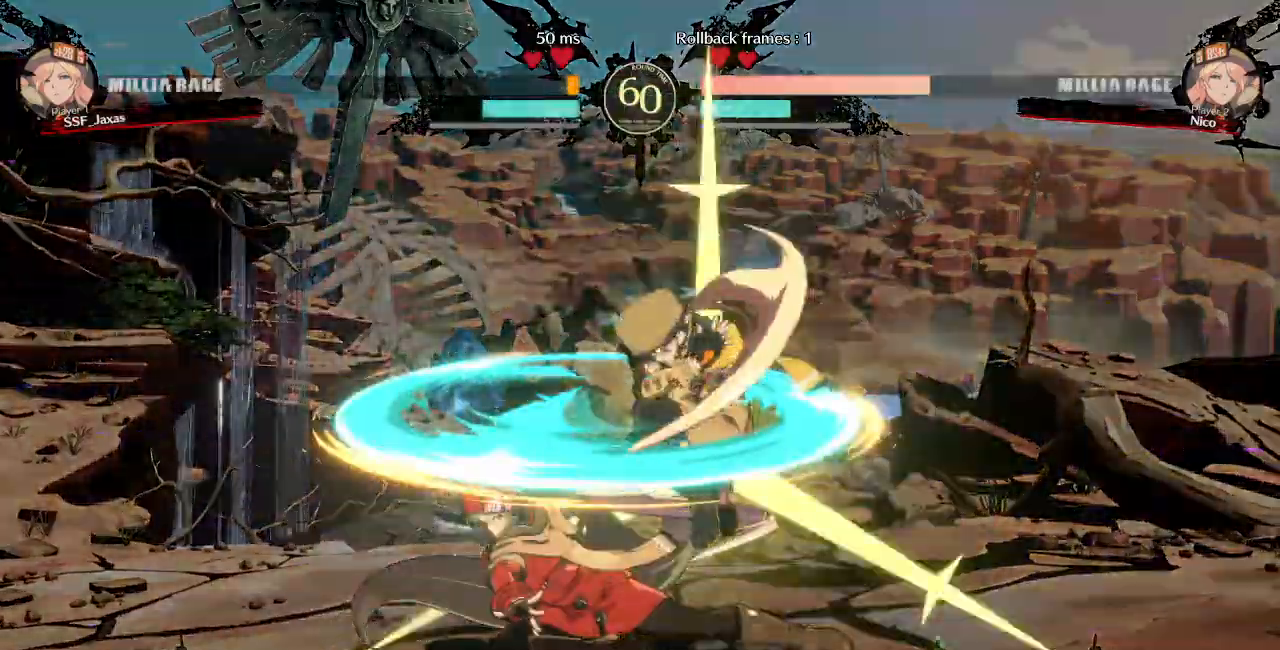
{"buttons": ["DPAD_DOWN", "DPAD_LEFT"]}
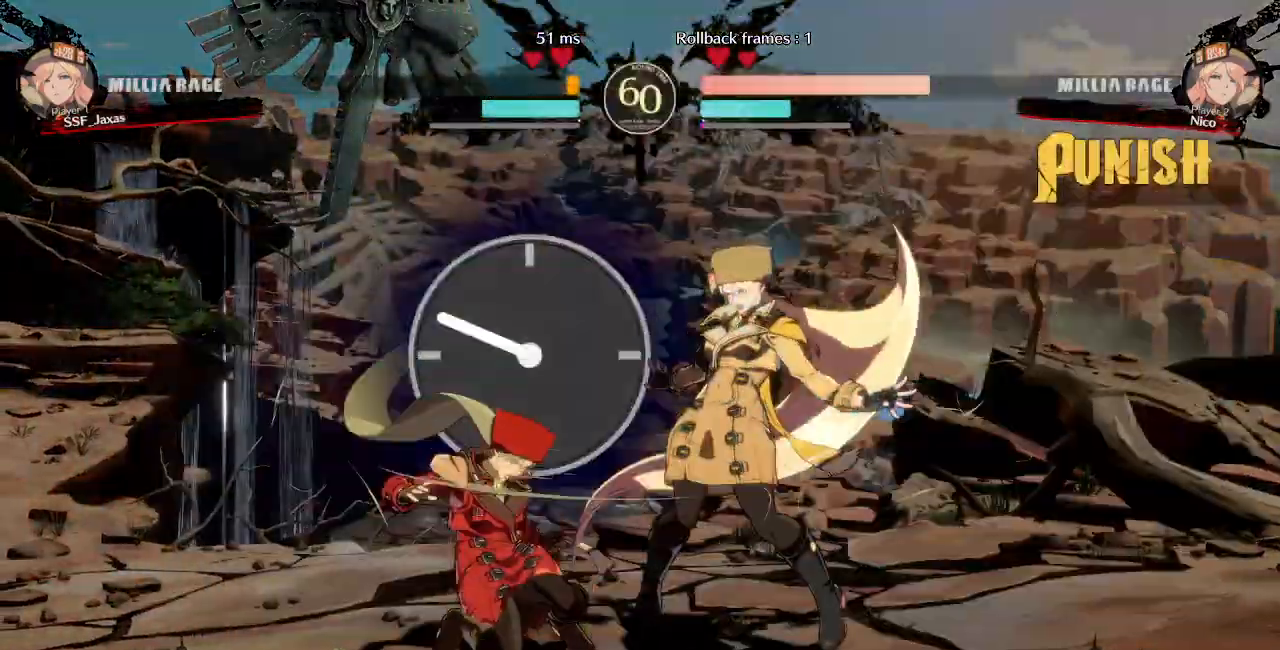
{"buttons": ["SQUARE", "TRIANGLE", "DPAD_DOWN", "DPAD_LEFT"], "events": [[200, "DPAD_DOWN", "up"], [367, "DPAD_DOWN", "down"], [450, "TRIANGLE", "down"], [483, "SQUARE", "down"]]}
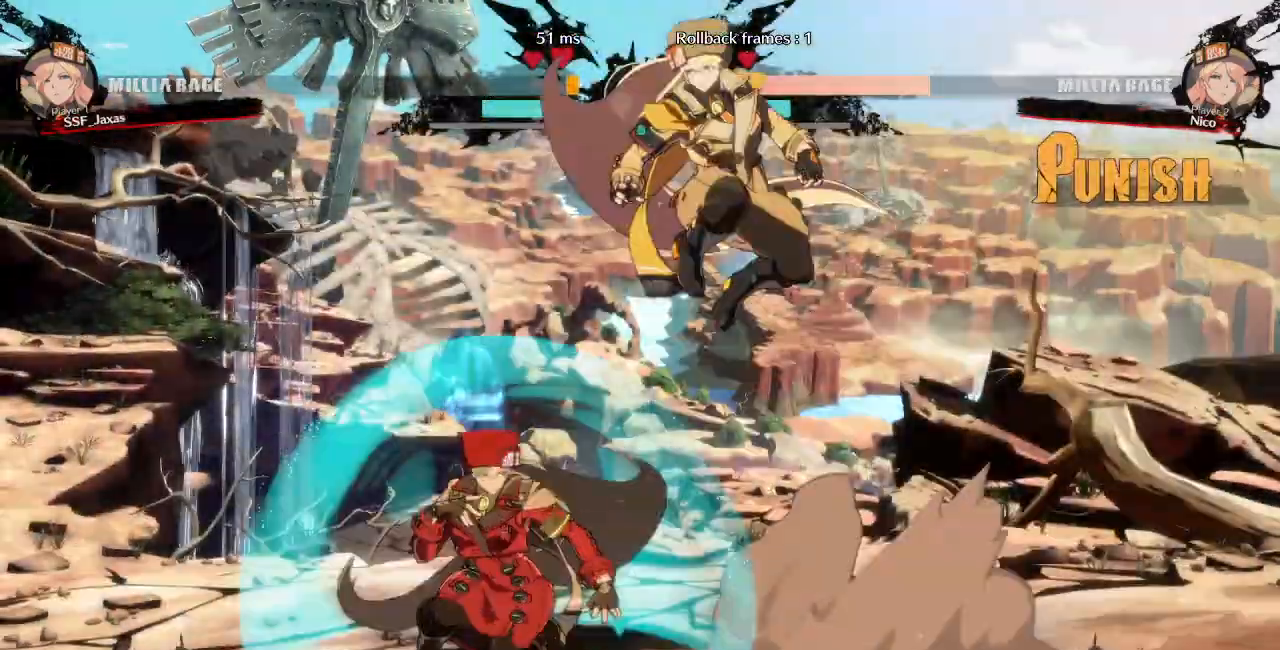
{"buttons": []}
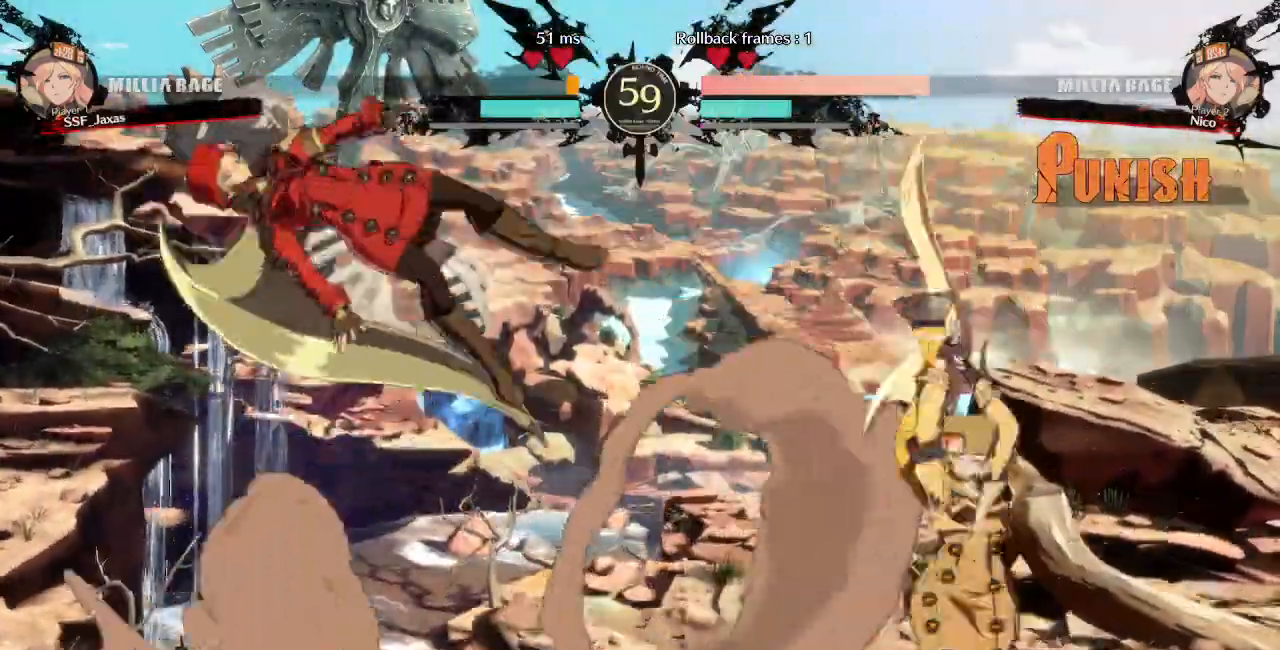
{"buttons": ["R1", "DPAD_LEFT"]}